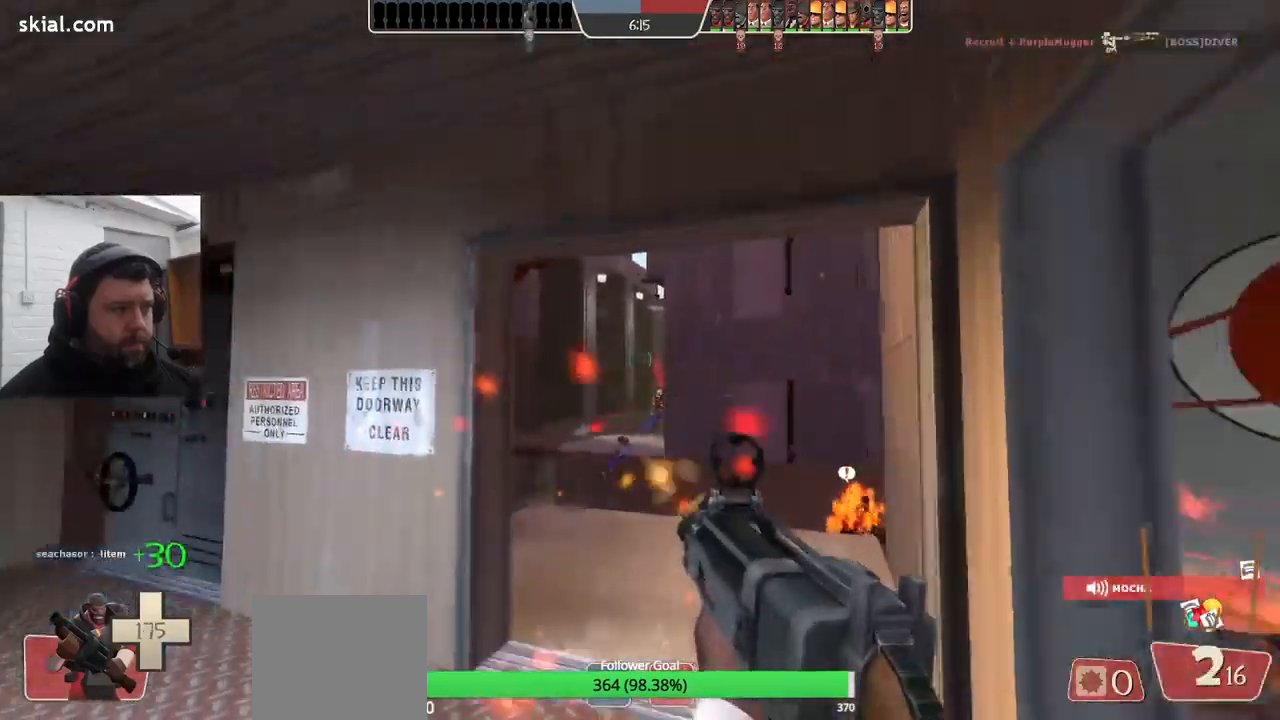
Gameplay with a controller (PlayStation layout); each line is a JSON object with the inputs held at the frame after it. "events" lists button and stick changes between this image and that frame as [ms after this image, input, new state], when the widget could be followed in between. Not read: SELECT.
{"buttons": ["R2"], "left_stick": "down", "right_stick": "center", "events": [[67, "left_stick", "up"], [300, "left_stick", "center"], [367, "left_stick", "down"]]}
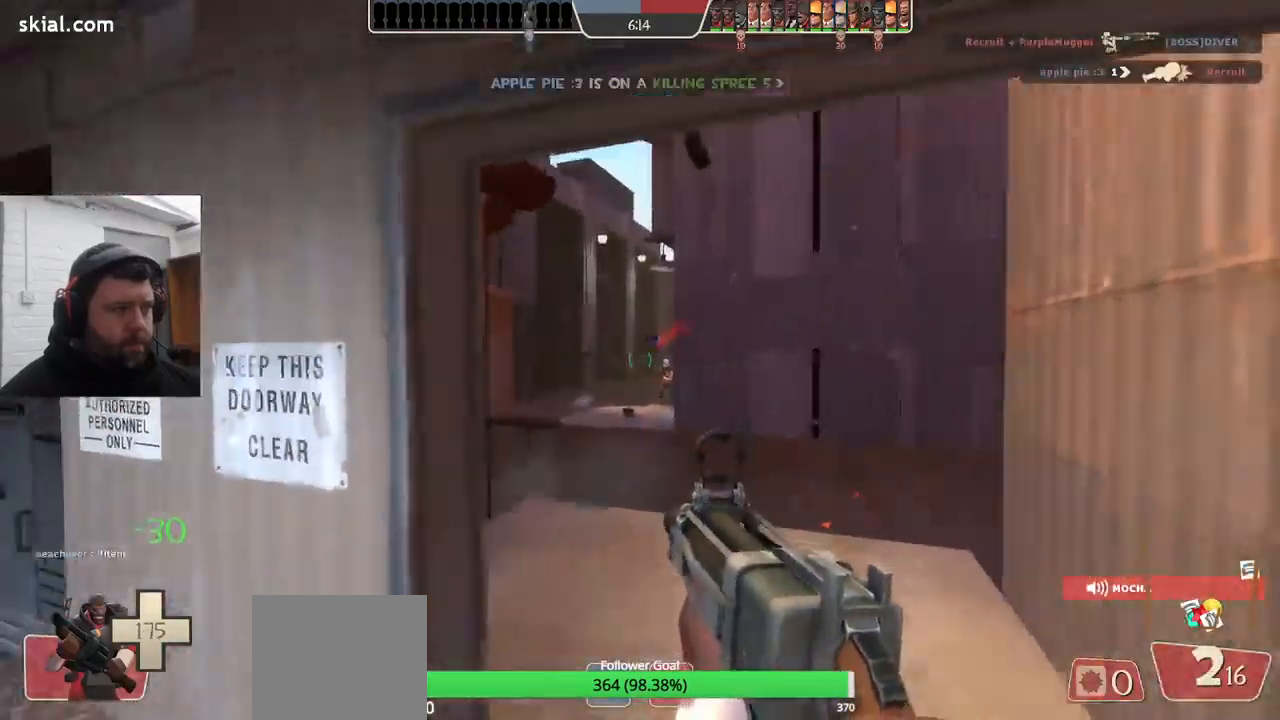
{"buttons": ["L1", "R2"], "left_stick": "right", "right_stick": "center", "events": [[117, "left_stick", "center"], [200, "left_stick", "up"], [350, "left_stick", "right"], [484, "L1", "down"]]}
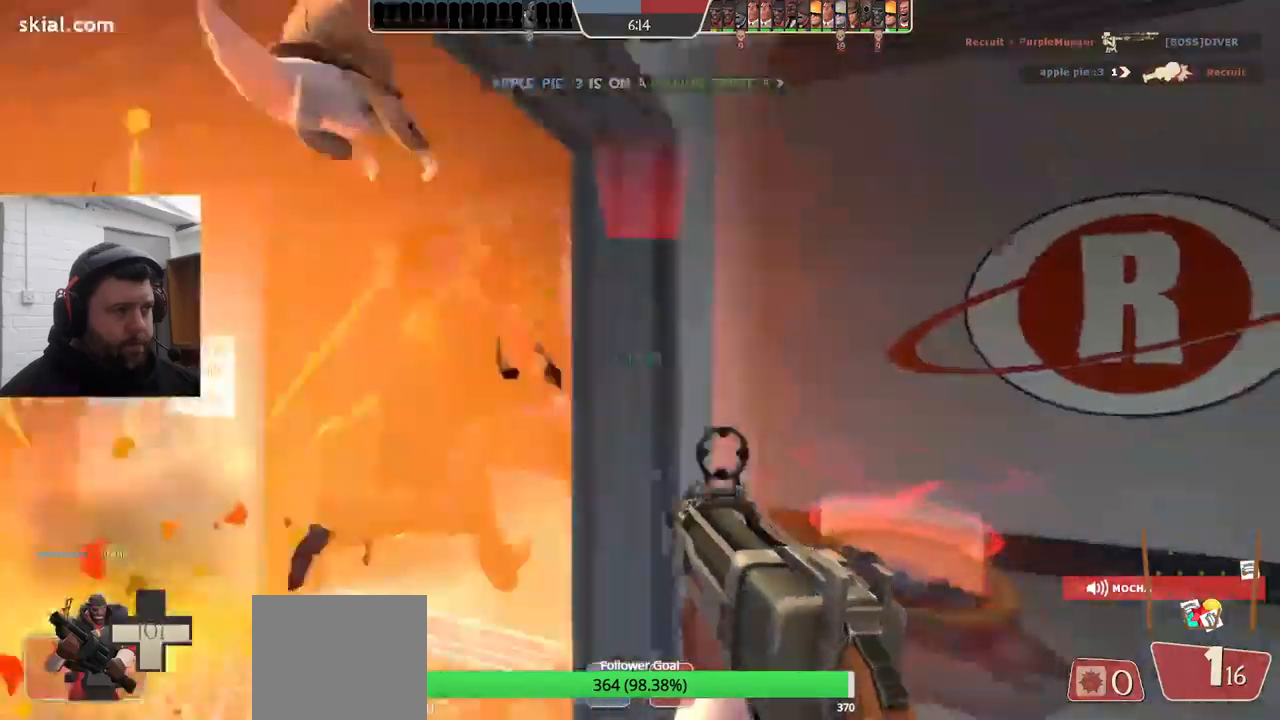
{"buttons": [], "left_stick": "right", "right_stick": "center", "events": [[34, "L1", "up"], [34, "R2", "up"], [117, "SQUARE", "down"], [200, "SQUARE", "up"], [284, "SQUARE", "down"], [350, "SQUARE", "up"], [417, "SQUARE", "down"], [500, "SQUARE", "up"]]}
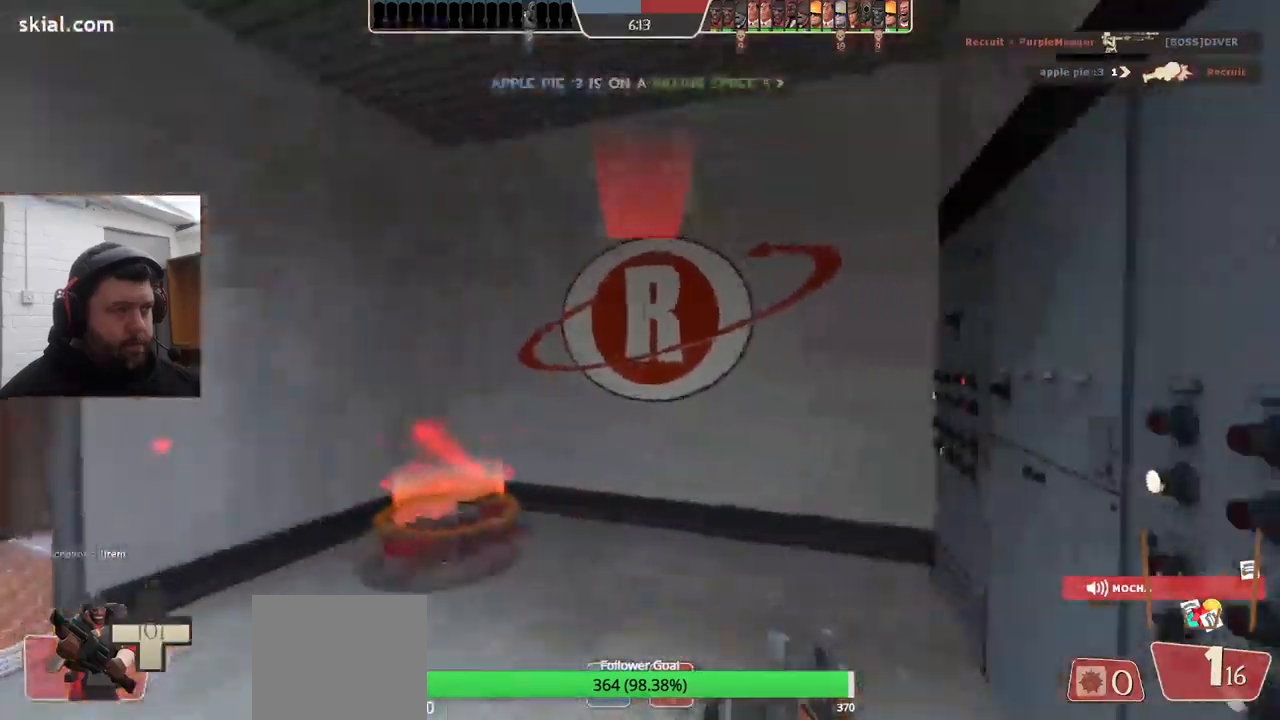
{"buttons": [], "left_stick": "center", "right_stick": "center", "events": [[150, "right_stick", "left"], [217, "left_stick", "down-right"], [317, "right_stick", "center"], [350, "left_stick", "center"]]}
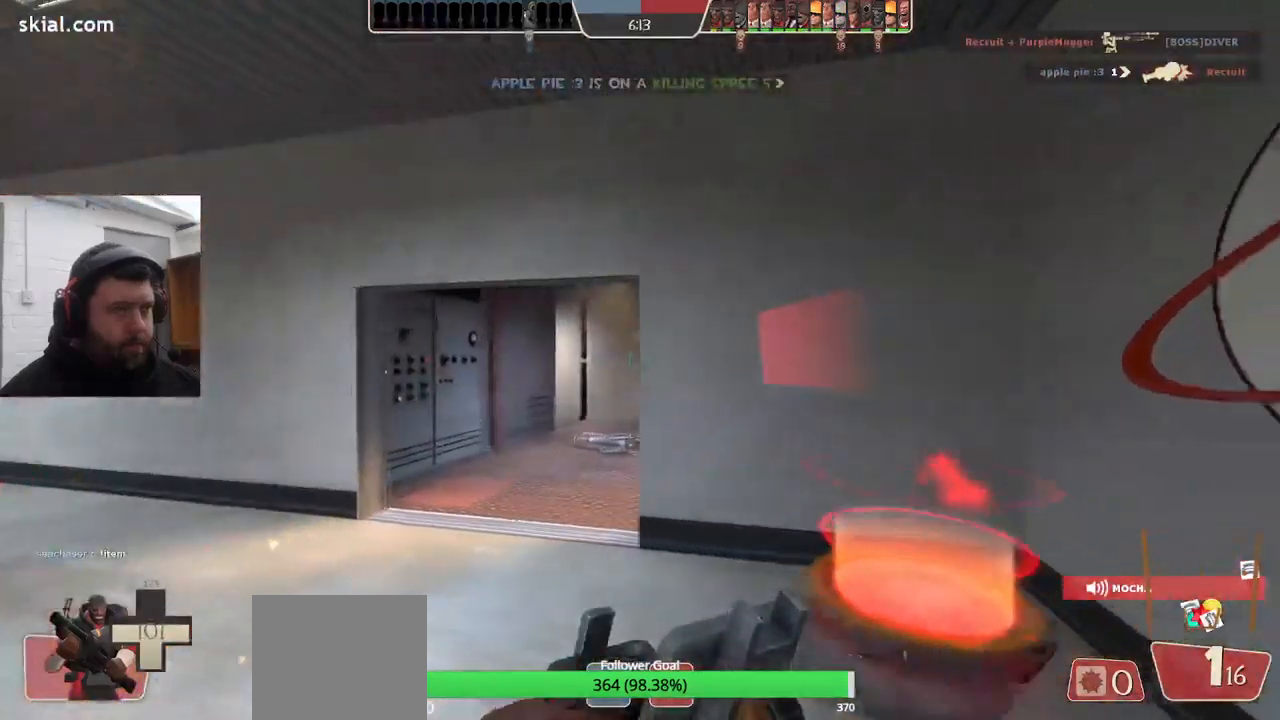
{"buttons": [], "left_stick": "center", "right_stick": "center", "events": []}
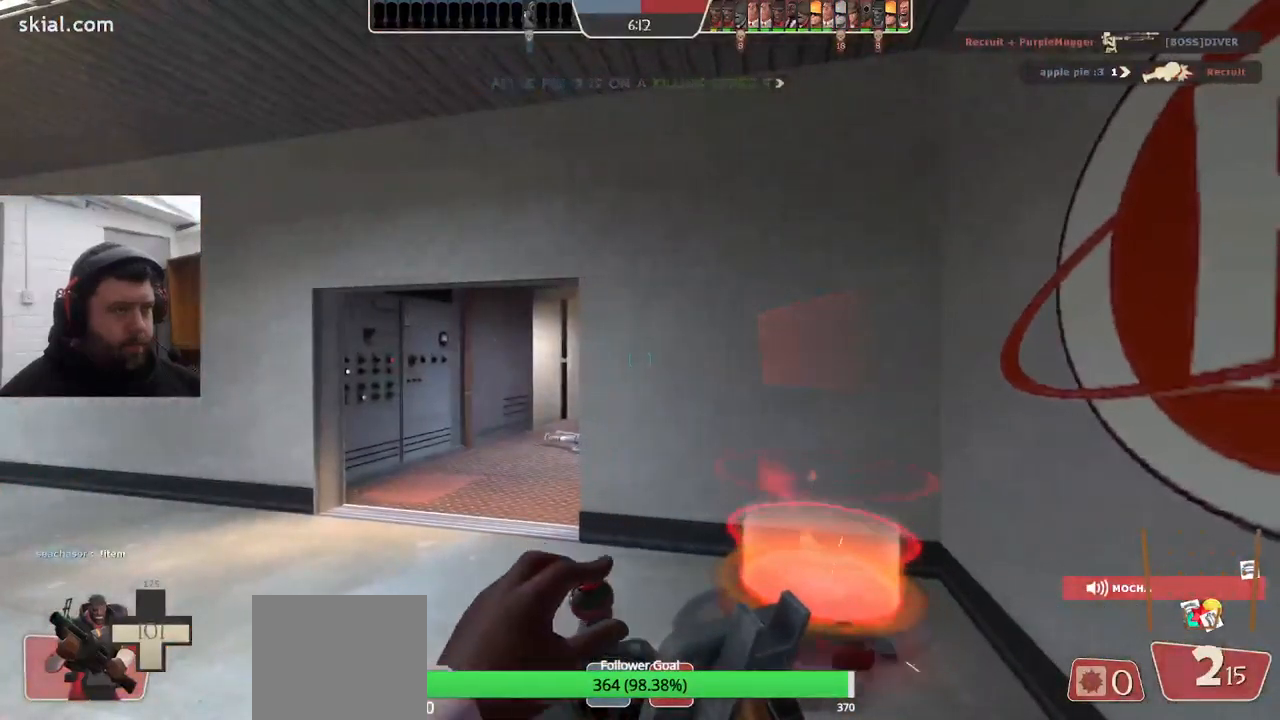
{"buttons": [], "left_stick": "left", "right_stick": "center", "events": [[484, "left_stick", "left"]]}
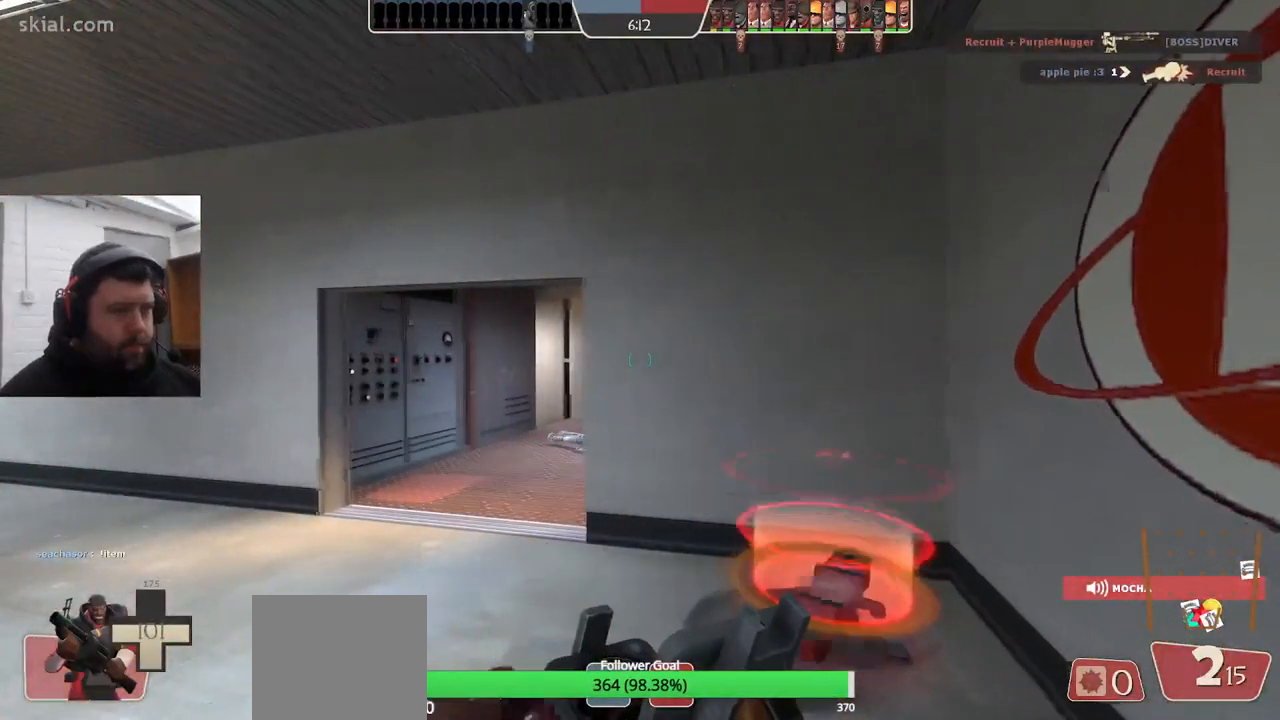
{"buttons": [], "left_stick": "up-left", "right_stick": "right", "events": [[167, "right_stick", "right"], [234, "left_stick", "center"], [284, "right_stick", "center"], [400, "left_stick", "left"], [450, "left_stick", "up-left"], [450, "right_stick", "right"]]}
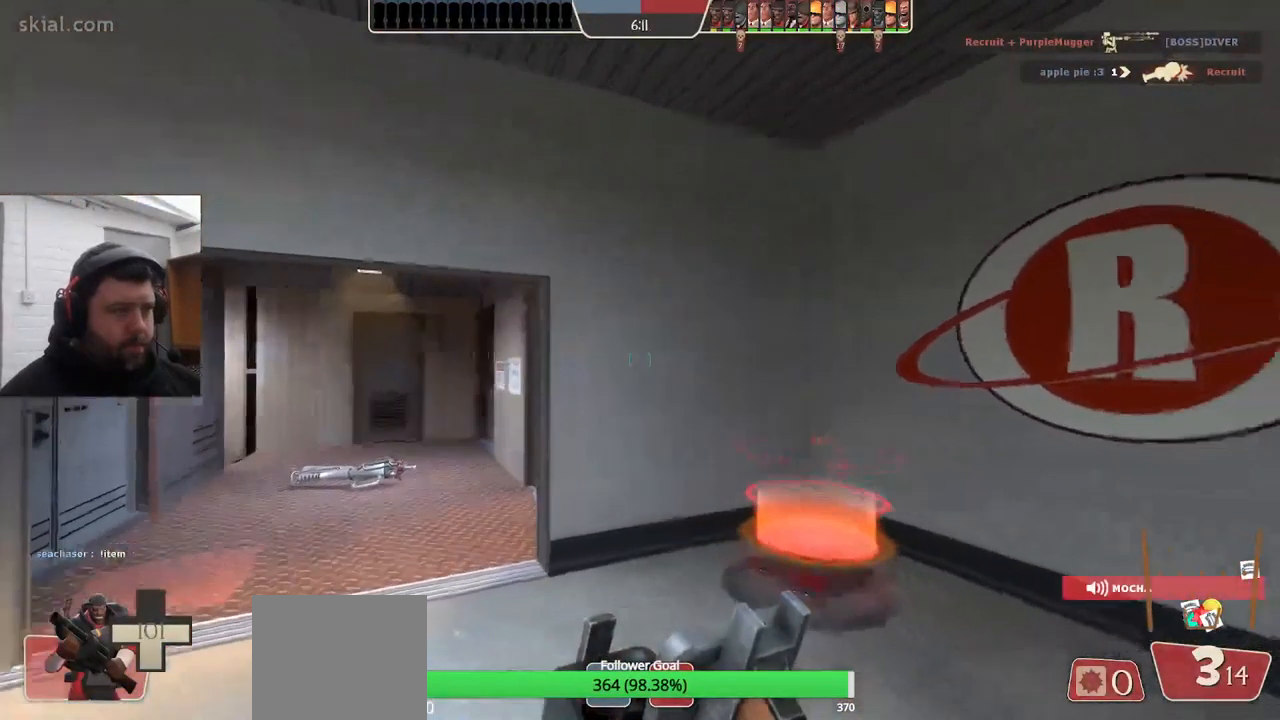
{"buttons": [], "left_stick": "up-left", "right_stick": "center", "events": [[117, "right_stick", "center"], [234, "right_stick", "right"], [400, "right_stick", "center"]]}
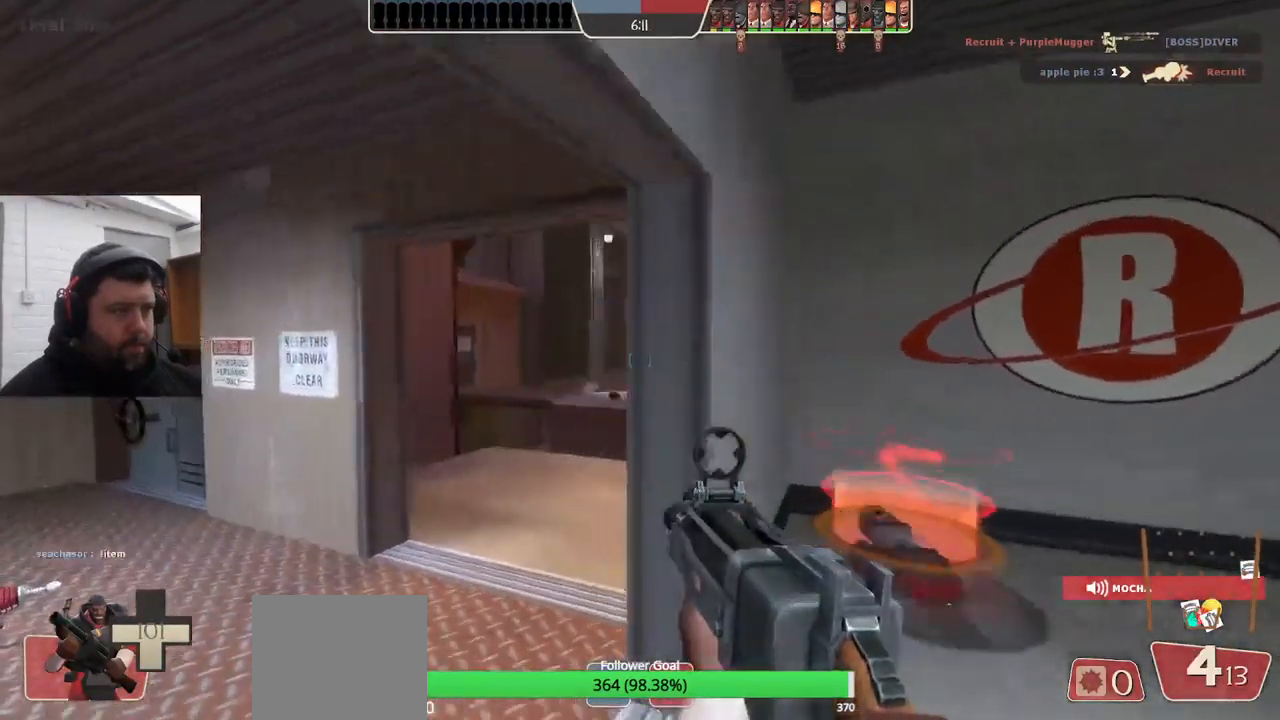
{"buttons": ["R2"], "left_stick": "down-right", "right_stick": "center", "events": [[384, "R2", "down"], [417, "left_stick", "center"], [484, "left_stick", "down-right"]]}
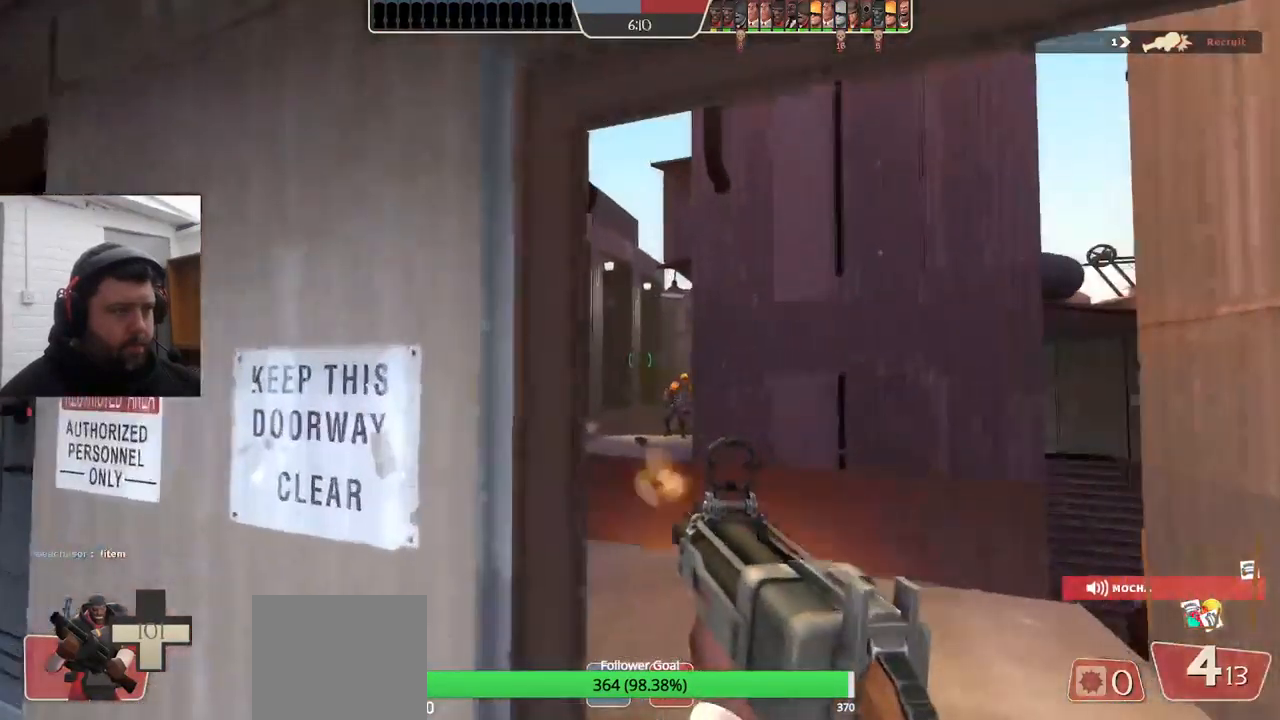
{"buttons": ["R2"], "left_stick": "down-right", "right_stick": "center", "events": [[217, "left_stick", "center"], [267, "left_stick", "up"], [467, "left_stick", "down-right"]]}
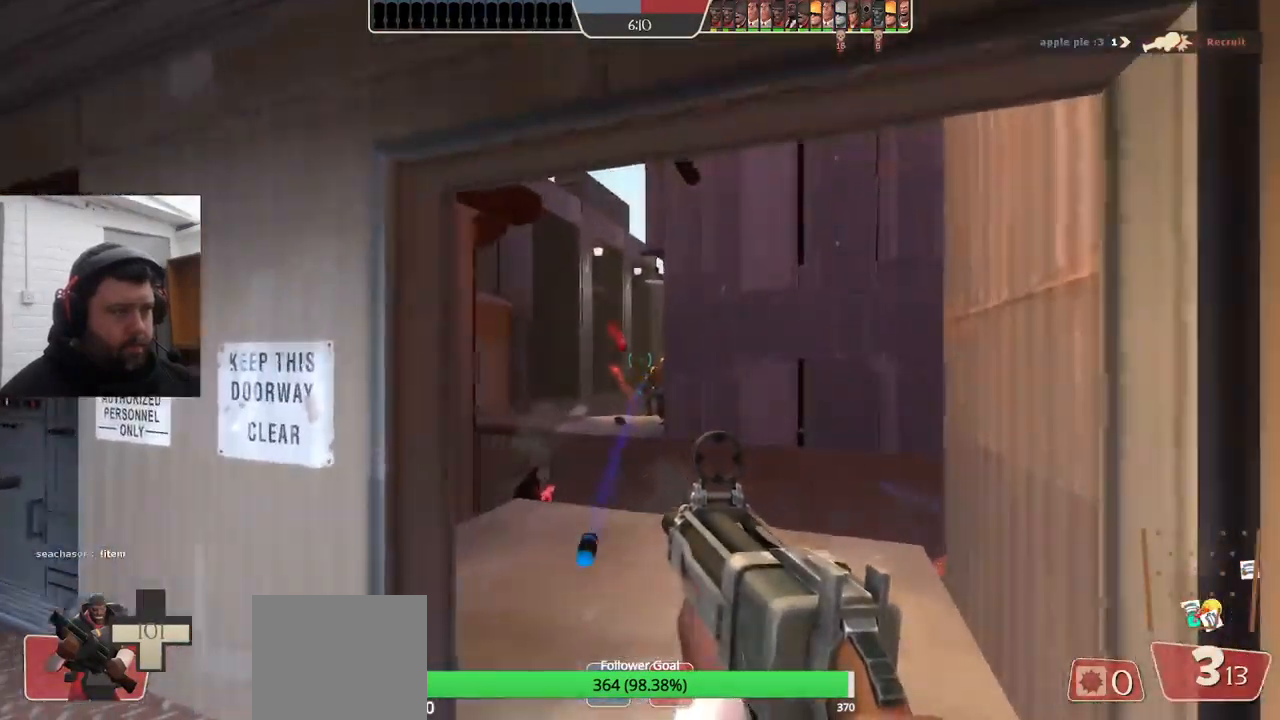
{"buttons": [], "left_stick": "down-right", "right_stick": "center", "events": [[300, "R2", "up"]]}
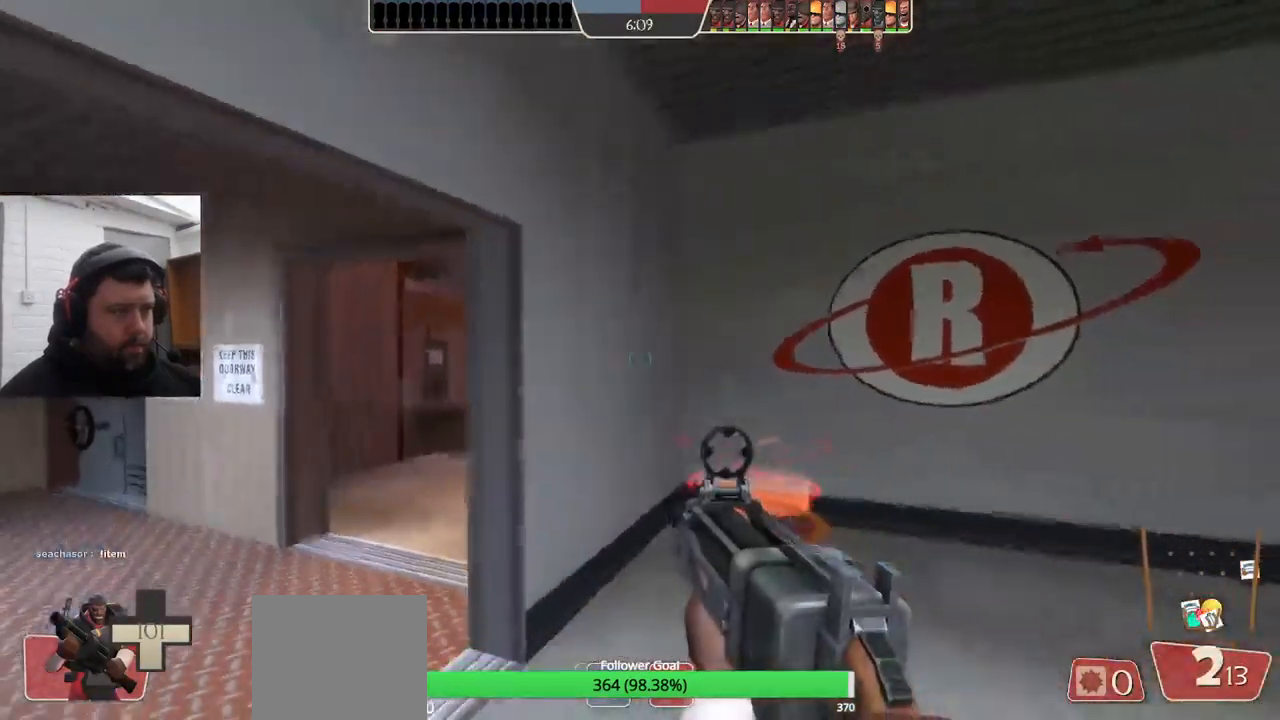
{"buttons": [], "left_stick": "right", "right_stick": "center", "events": [[17, "SQUARE", "down"], [100, "SQUARE", "up"], [184, "SQUARE", "down"], [250, "SQUARE", "up"], [250, "left_stick", "right"], [317, "SQUARE", "down"], [417, "SQUARE", "up"]]}
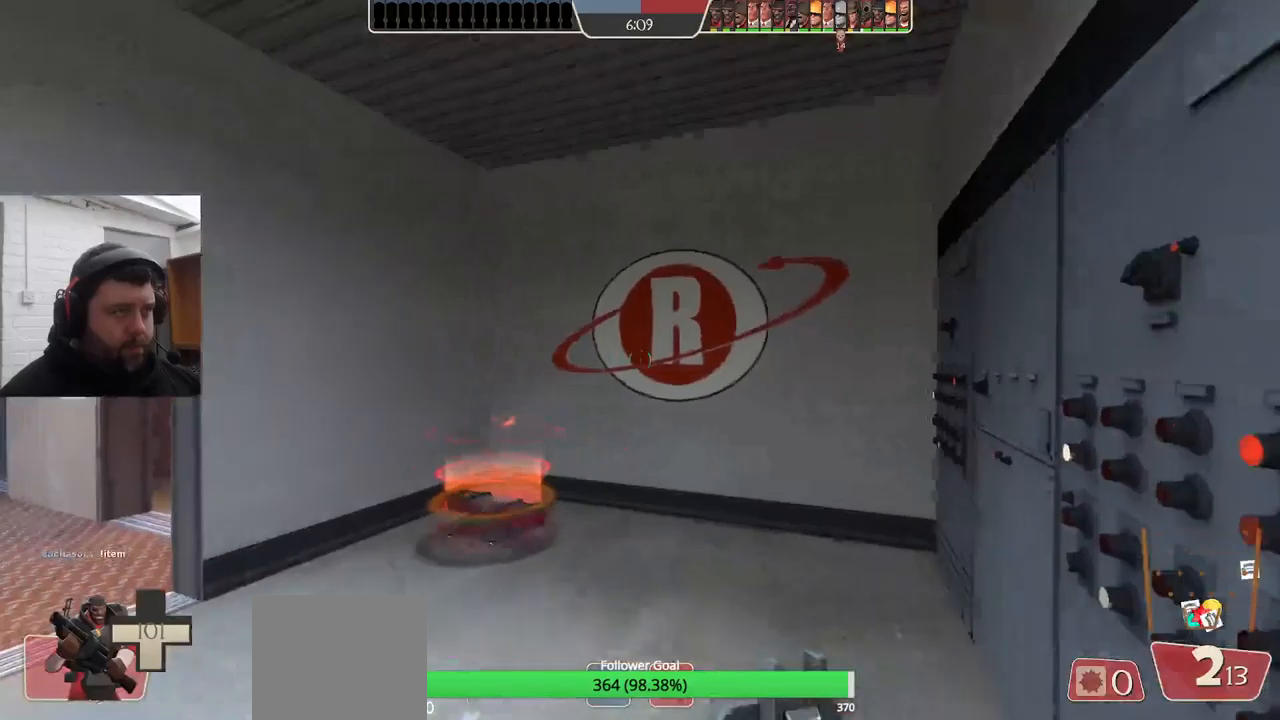
{"buttons": [], "left_stick": "down-right", "right_stick": "center", "events": [[66, "right_stick", "left"], [116, "left_stick", "down-right"], [500, "right_stick", "center"]]}
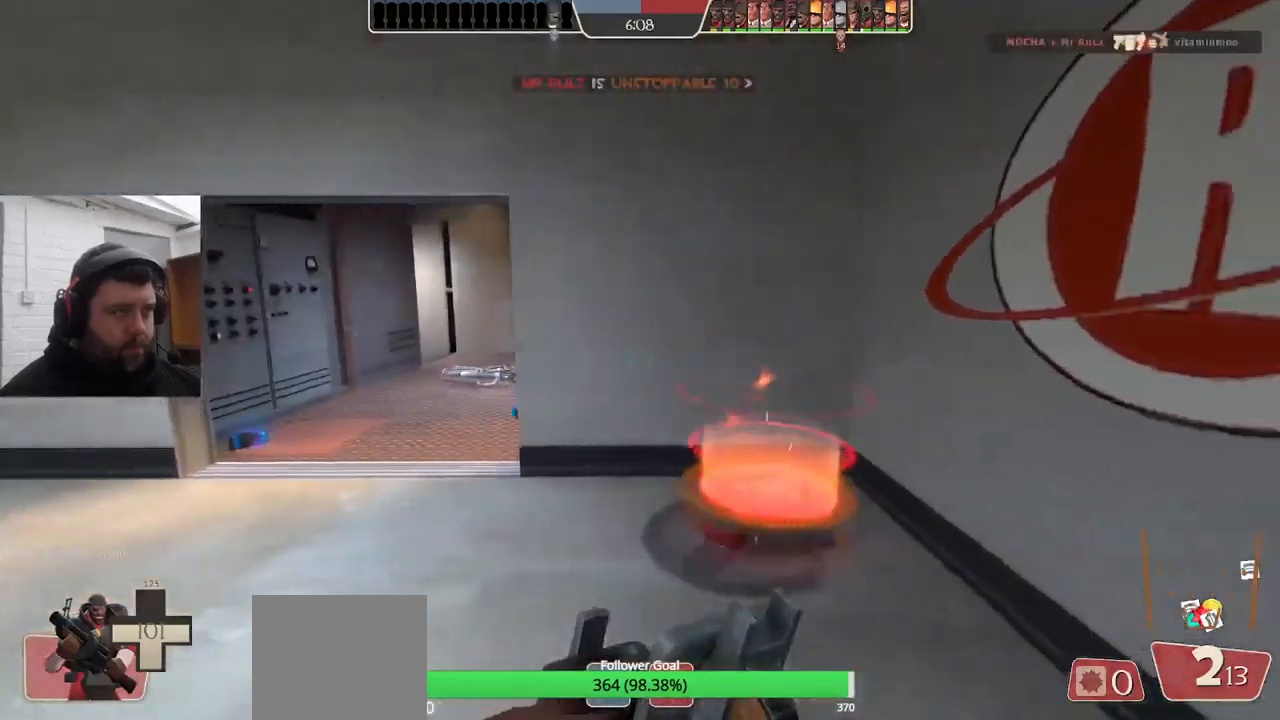
{"buttons": [], "left_stick": "left", "right_stick": "center", "events": [[116, "left_stick", "center"], [166, "left_stick", "left"], [216, "right_stick", "right"], [366, "right_stick", "center"]]}
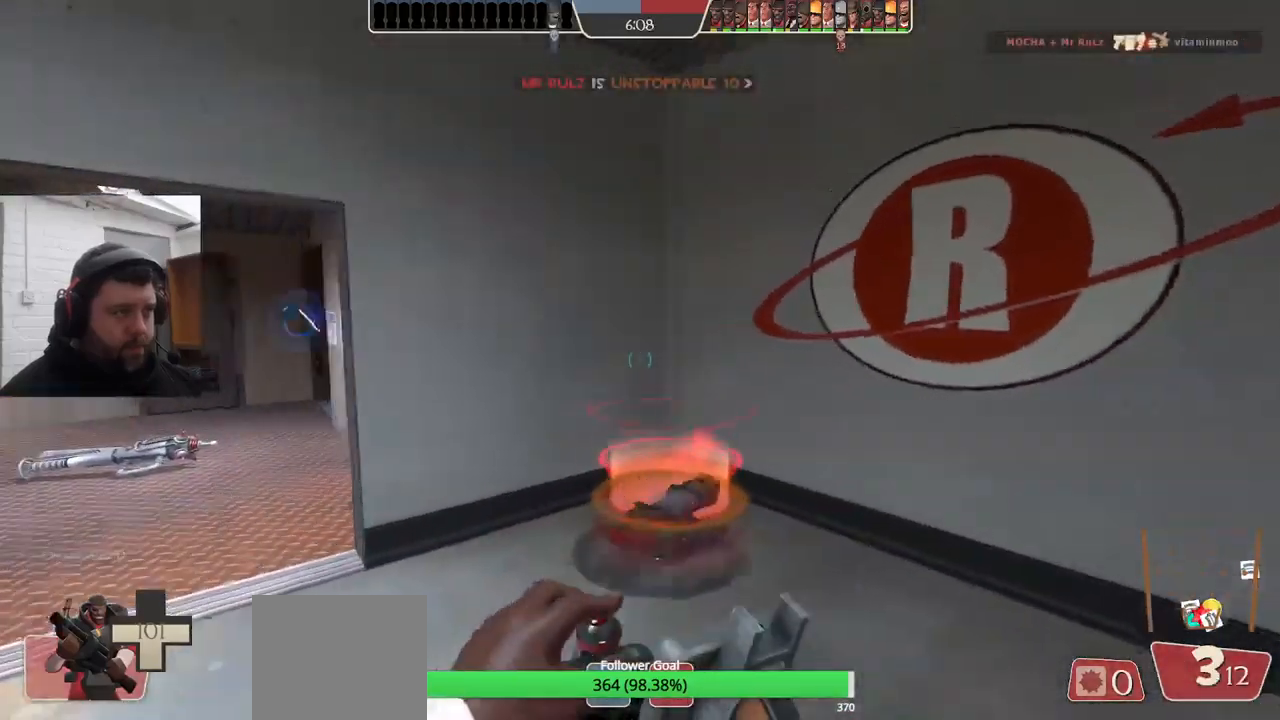
{"buttons": [], "left_stick": "center", "right_stick": "center", "events": [[83, "left_stick", "down-right"], [383, "left_stick", "center"]]}
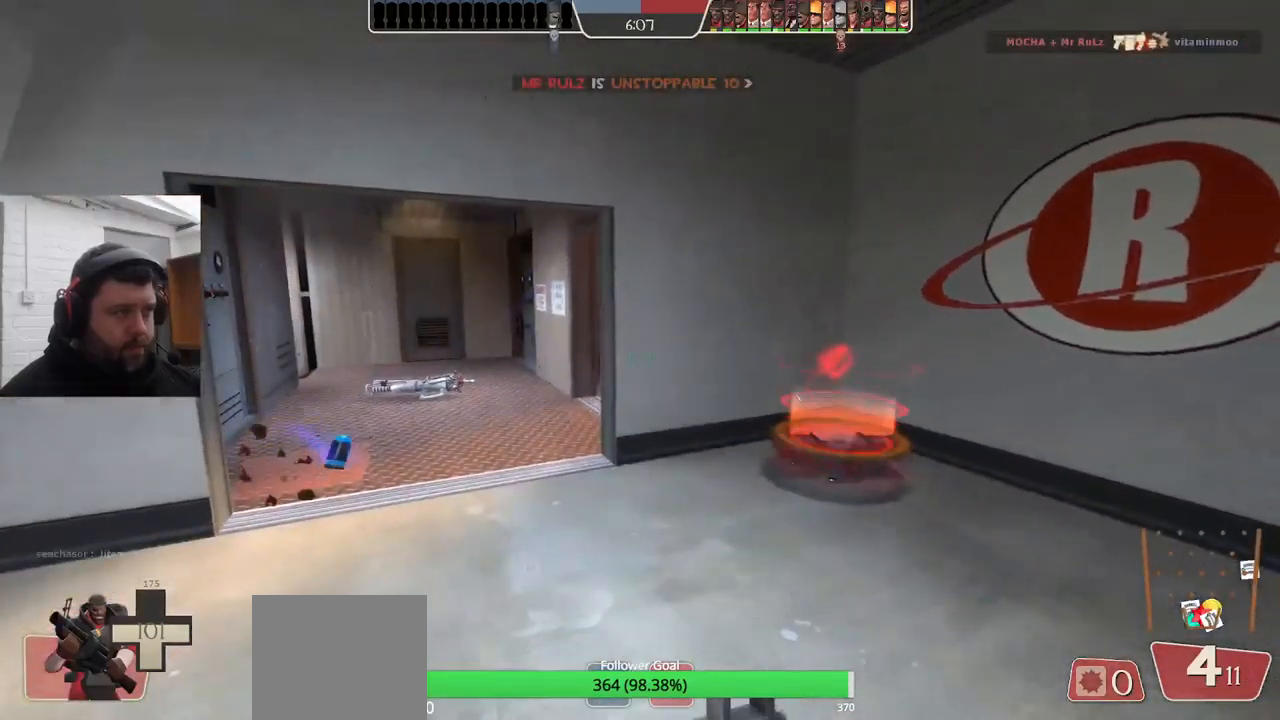
{"buttons": [], "left_stick": "center", "right_stick": "center", "events": [[100, "left_stick", "down-right"], [116, "right_stick", "left"], [233, "right_stick", "center"], [266, "left_stick", "center"]]}
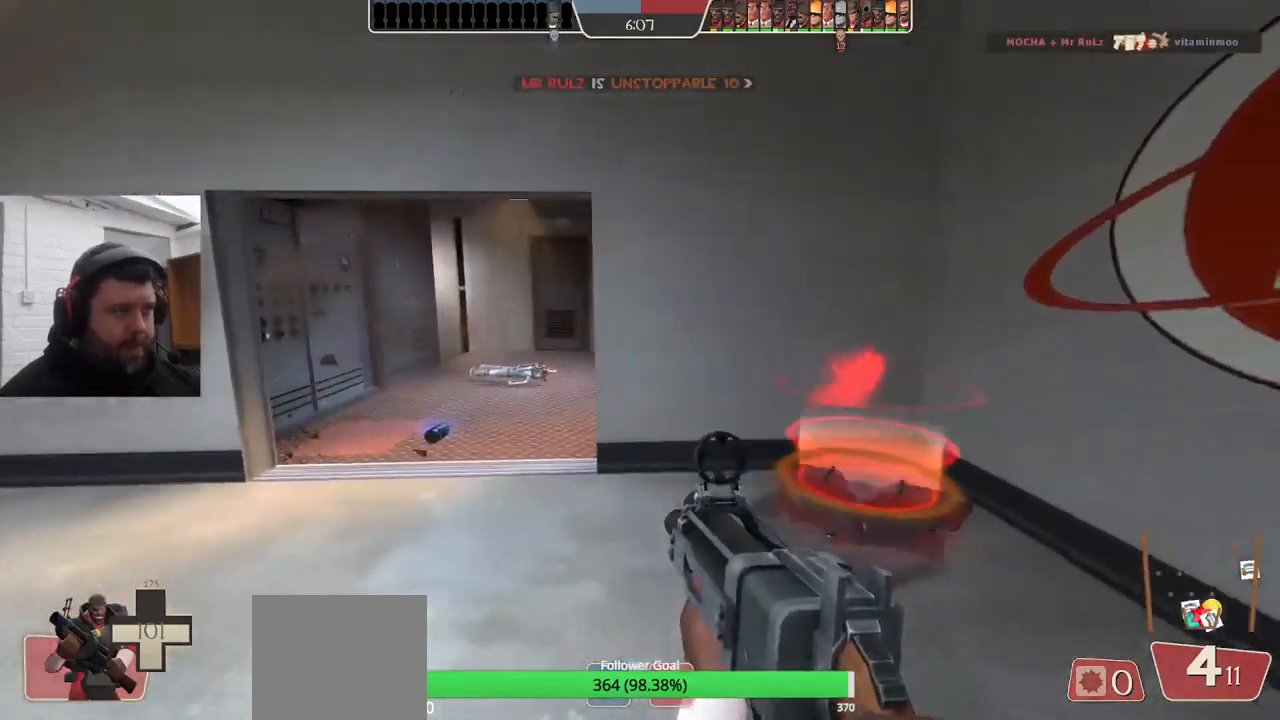
{"buttons": [], "left_stick": "up-left", "right_stick": "right", "events": [[16, "SQUARE", "down"], [66, "SQUARE", "up"], [133, "SQUARE", "down"], [233, "SQUARE", "up"], [416, "left_stick", "up-left"], [433, "right_stick", "right"]]}
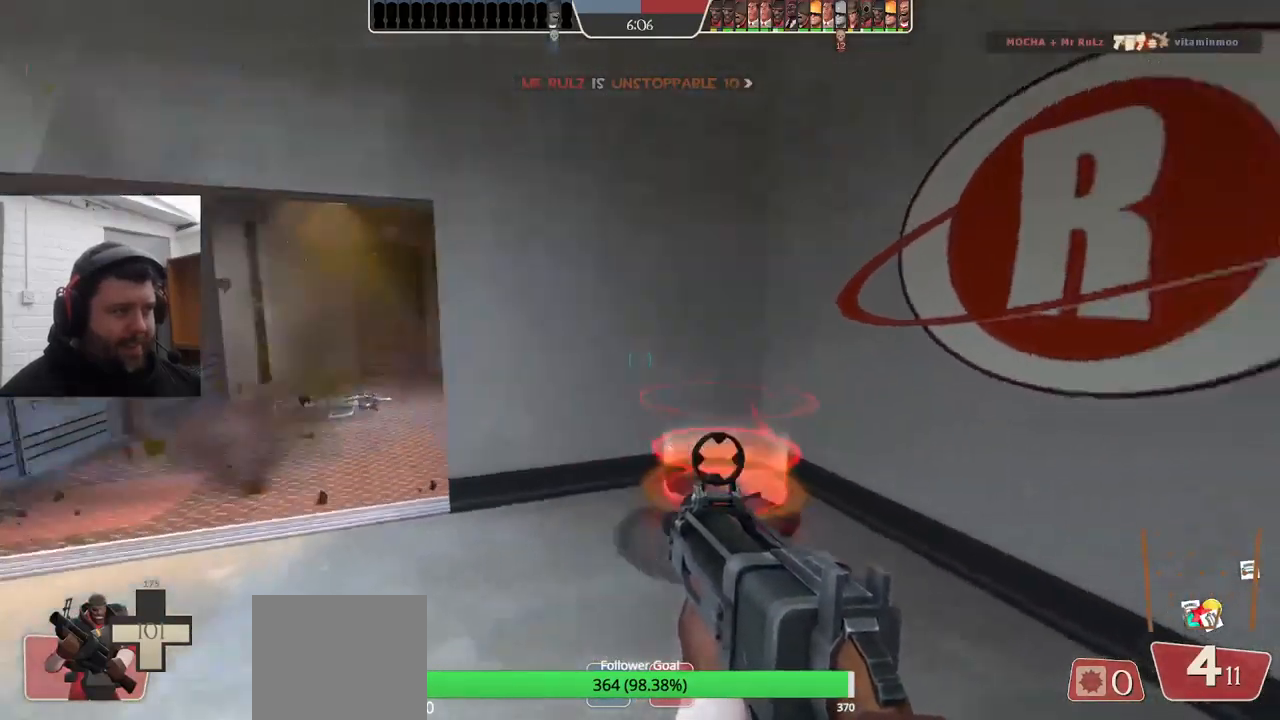
{"buttons": [], "left_stick": "up-left", "right_stick": "center", "events": [[150, "right_stick", "center"]]}
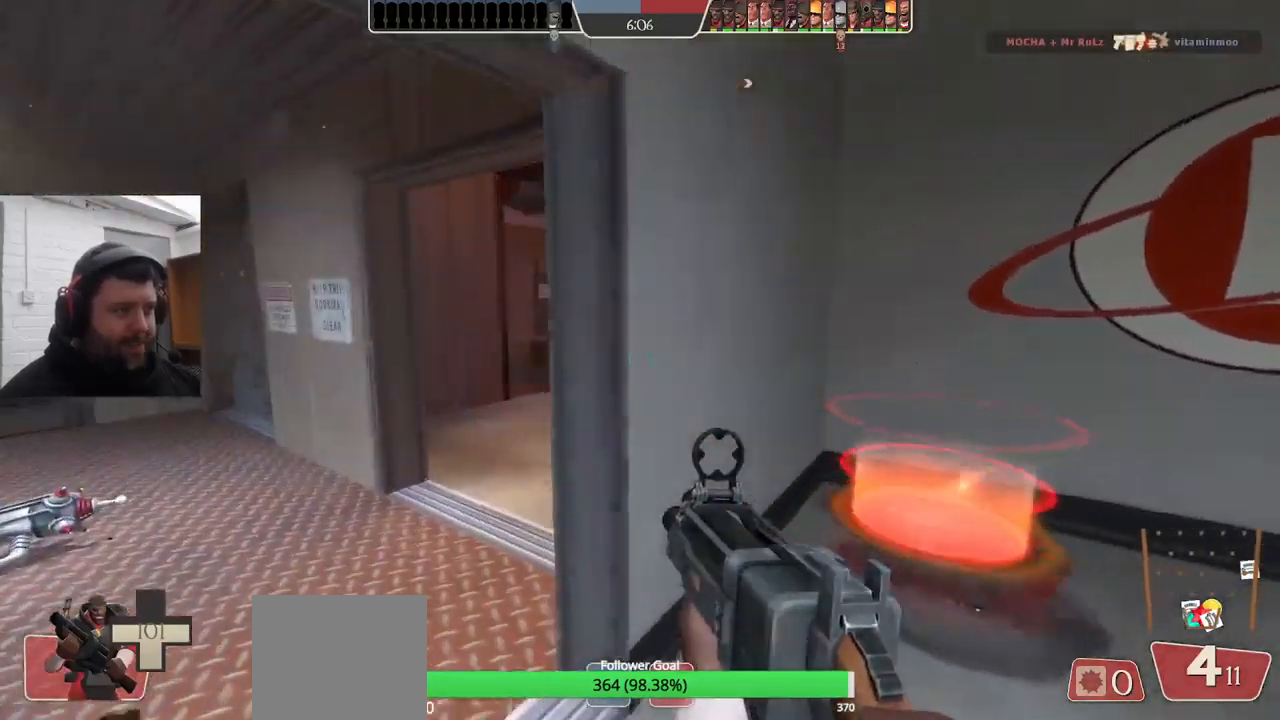
{"buttons": ["R2"], "left_stick": "up", "right_stick": "center", "events": [[250, "R2", "down"], [350, "left_stick", "up"]]}
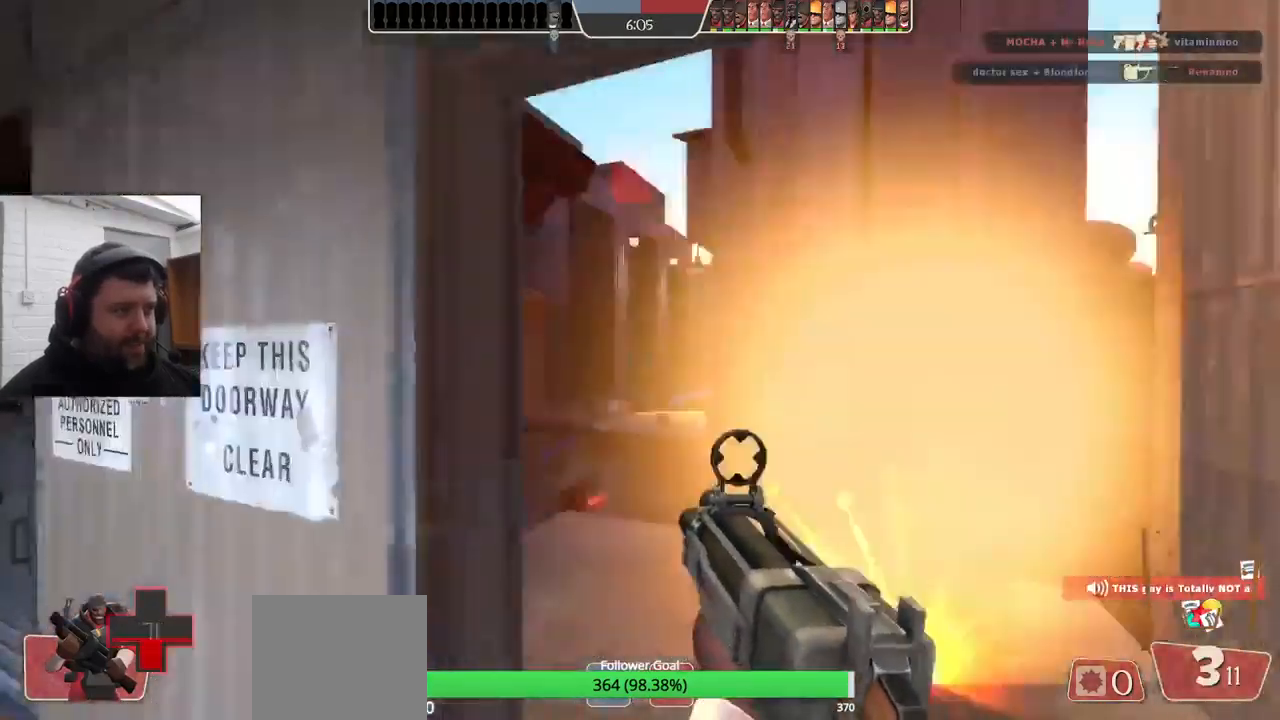
{"buttons": ["R2"], "left_stick": "down", "right_stick": "center", "events": [[16, "left_stick", "center"], [100, "left_stick", "down"]]}
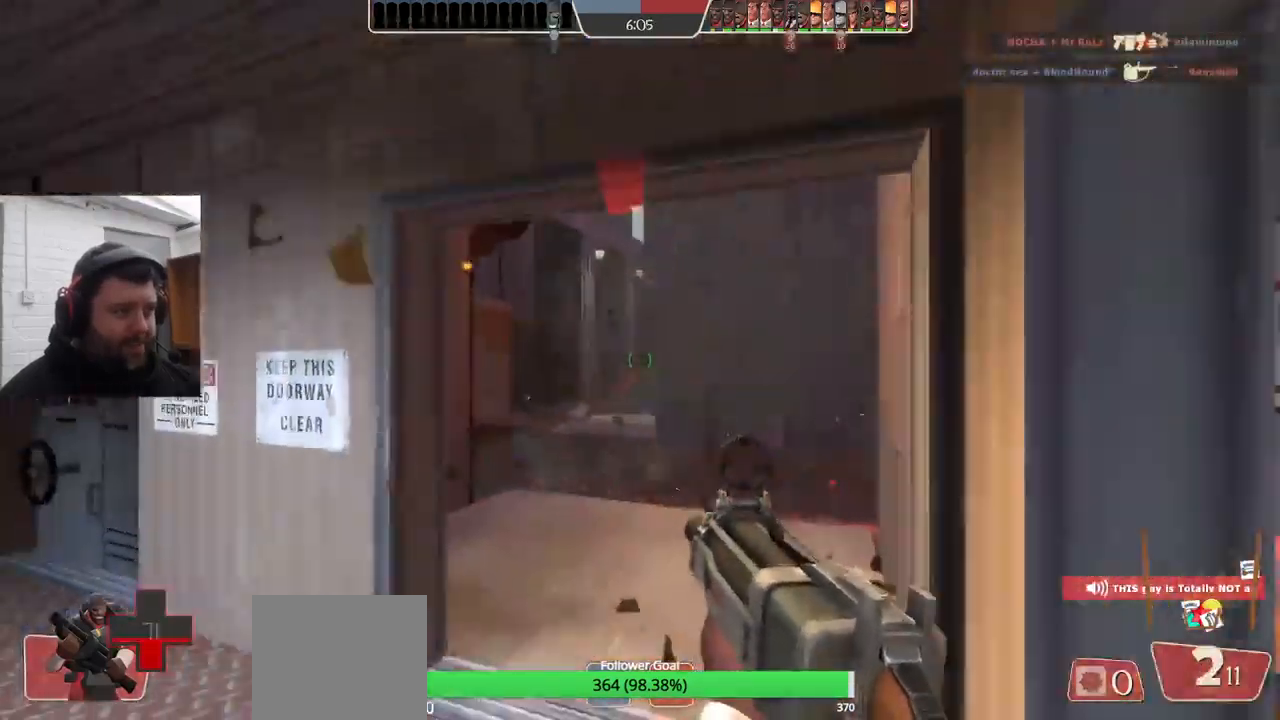
{"buttons": ["R2"], "left_stick": "down", "right_stick": "center", "events": [[16, "left_stick", "center"], [66, "left_stick", "up"], [400, "left_stick", "center"], [466, "left_stick", "down"]]}
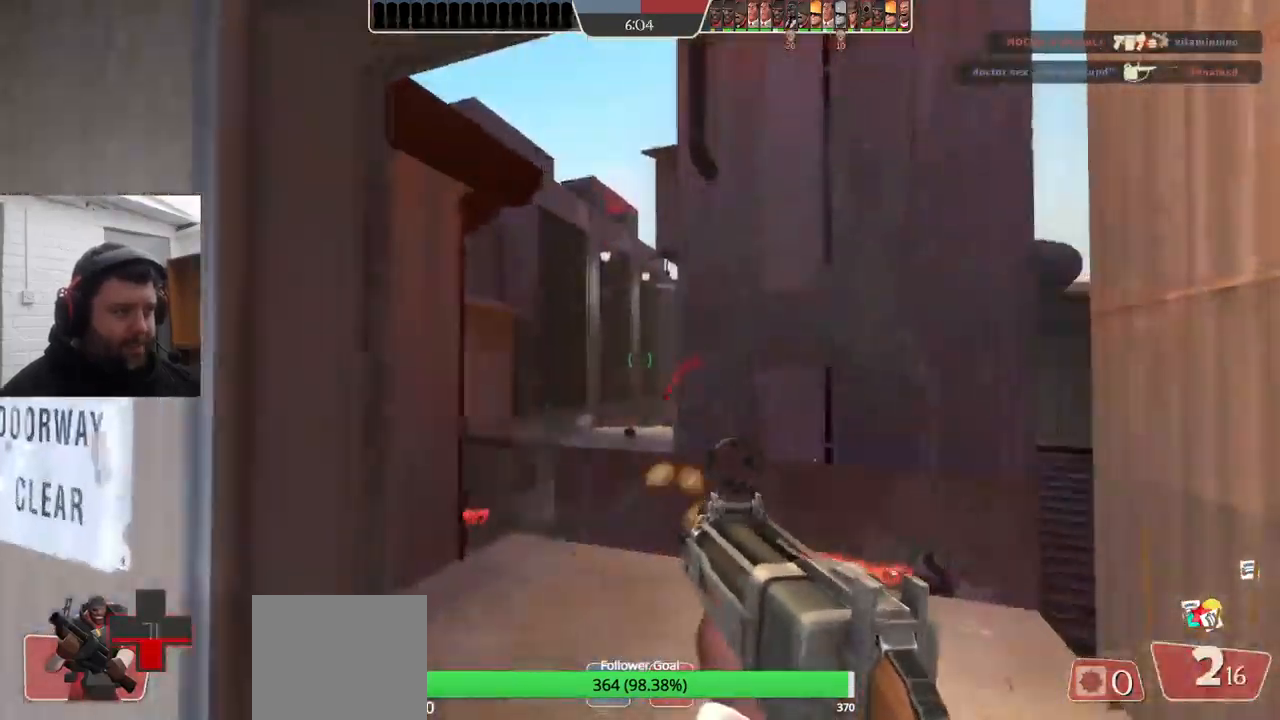
{"buttons": ["R2"], "left_stick": "up", "right_stick": "center", "events": [[250, "left_stick", "center"], [300, "left_stick", "up"]]}
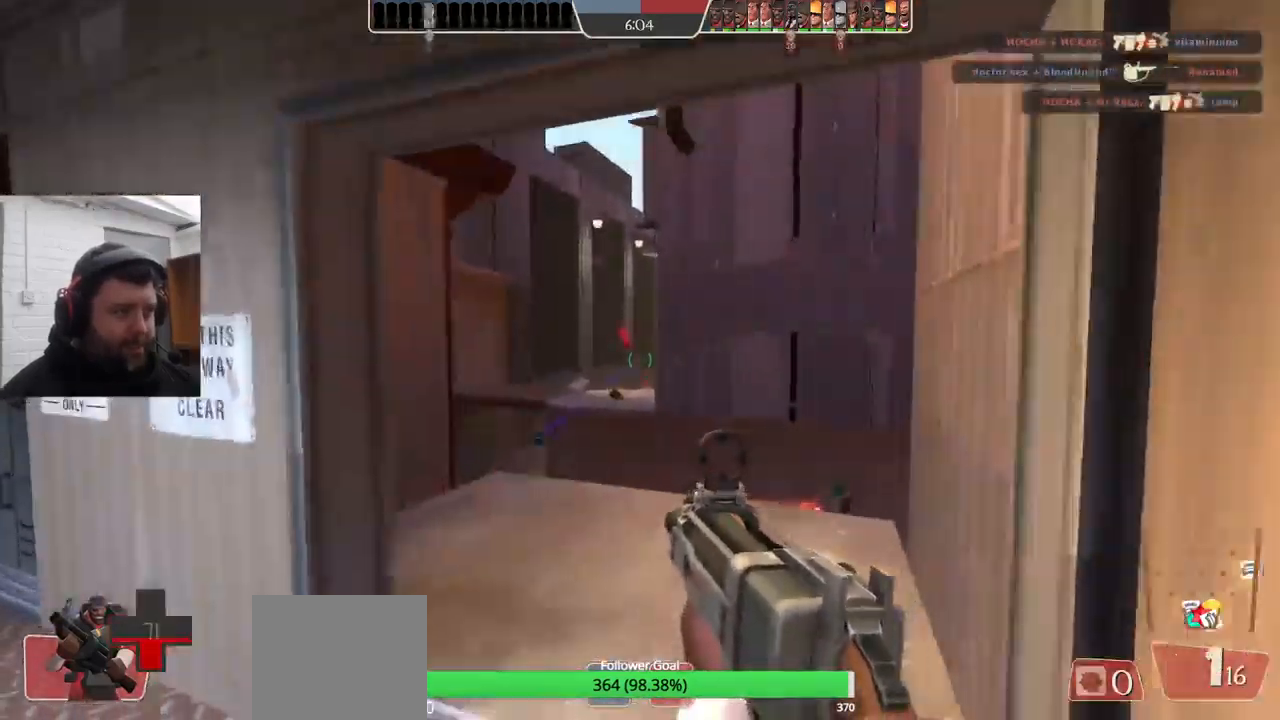
{"buttons": [], "left_stick": "down", "right_stick": "center", "events": [[117, "left_stick", "down"], [383, "R2", "up"]]}
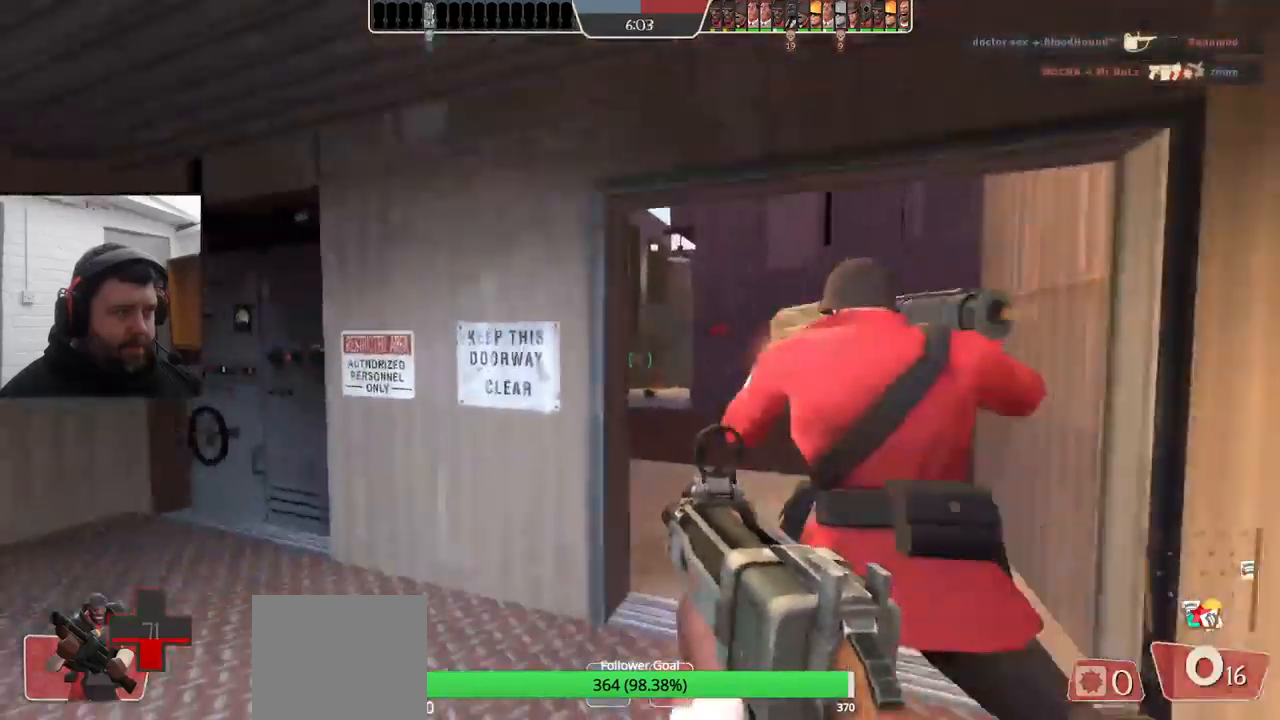
{"buttons": ["R2"], "left_stick": "up", "right_stick": "center", "events": [[150, "R1", "down"], [167, "left_stick", "center"], [233, "R1", "up"], [233, "left_stick", "up"], [483, "R2", "down"]]}
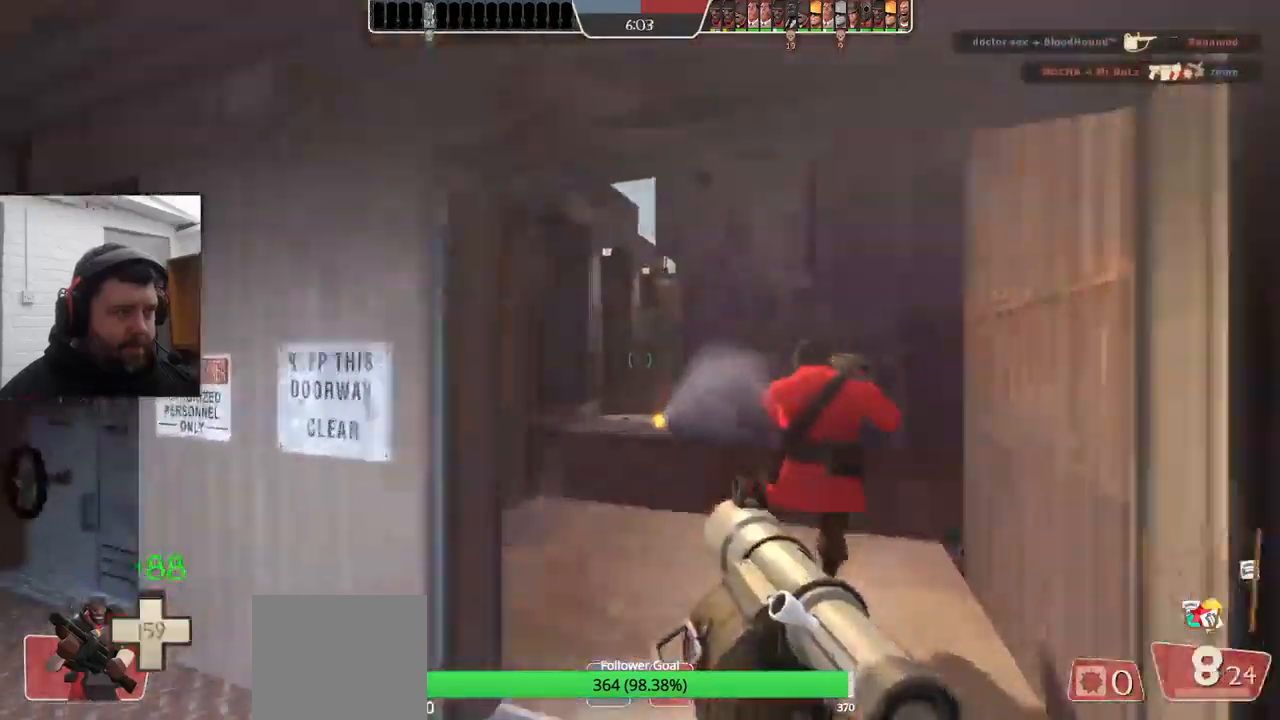
{"buttons": [], "left_stick": "up", "right_stick": "center", "events": [[100, "R2", "up"], [167, "R2", "down"], [233, "R2", "up"], [467, "R2", "down"], [500, "R2", "up"]]}
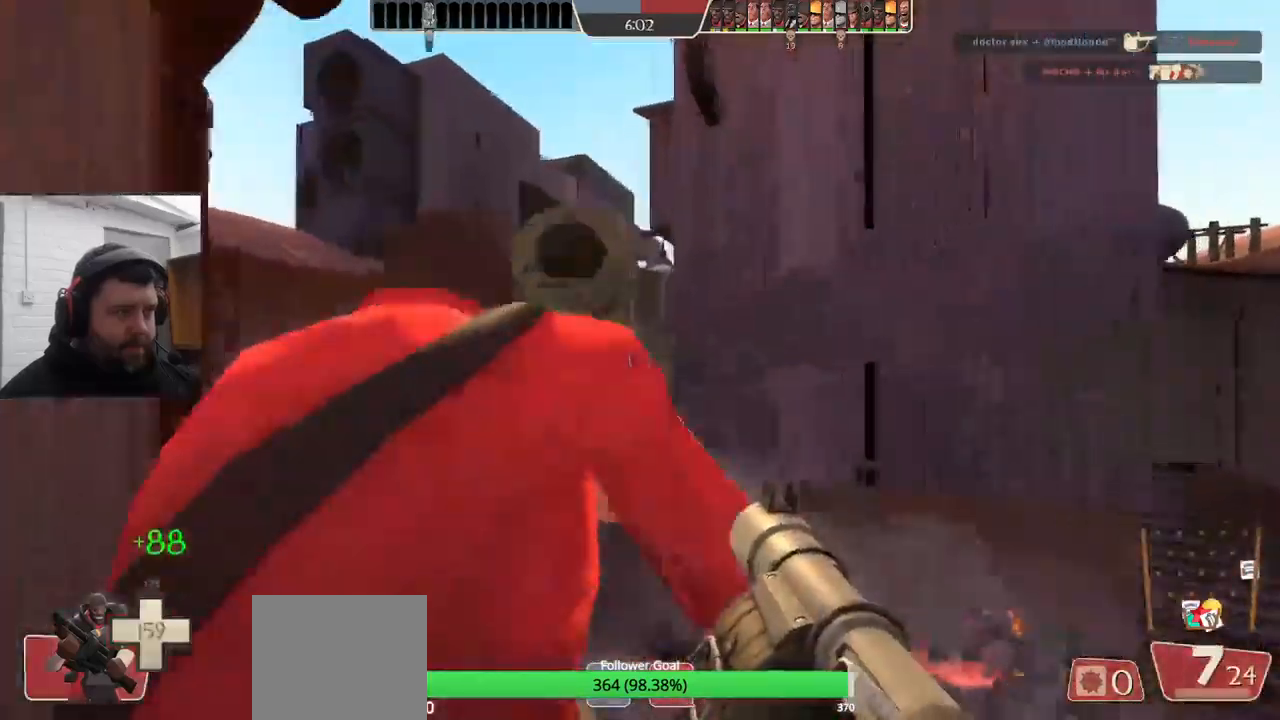
{"buttons": ["R2"], "left_stick": "center", "right_stick": "center", "events": [[50, "left_stick", "center"], [83, "R2", "down"], [117, "left_stick", "down"], [267, "R2", "up"], [350, "R2", "down"], [400, "R2", "up"], [433, "left_stick", "center"], [467, "R2", "down"]]}
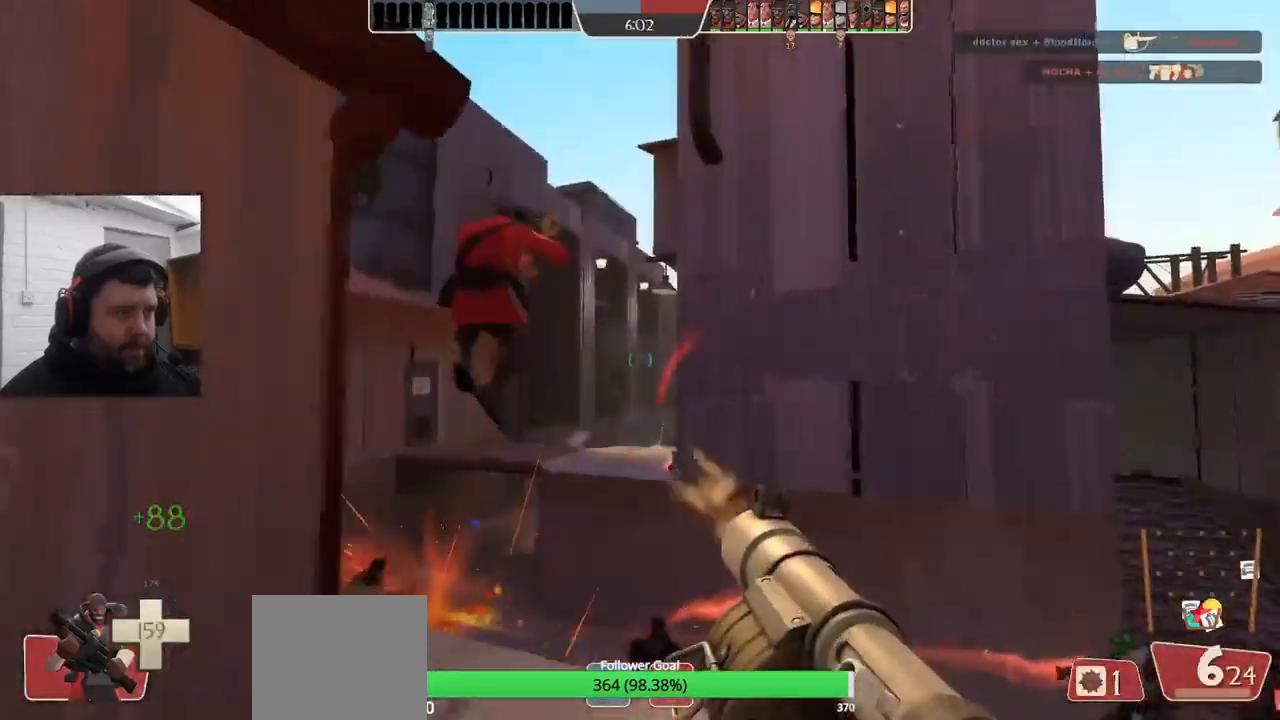
{"buttons": ["R2"], "left_stick": "down", "right_stick": "center", "events": [[33, "R2", "up"], [50, "L2", "down"], [100, "R2", "down"], [167, "R2", "up"], [200, "L2", "up"], [200, "left_stick", "down"], [233, "R2", "down"], [283, "R2", "up"], [367, "L2", "down"], [383, "L1", "down"], [383, "R2", "down"], [450, "R2", "up"], [483, "L1", "up"], [500, "L2", "up"], [500, "R2", "down"]]}
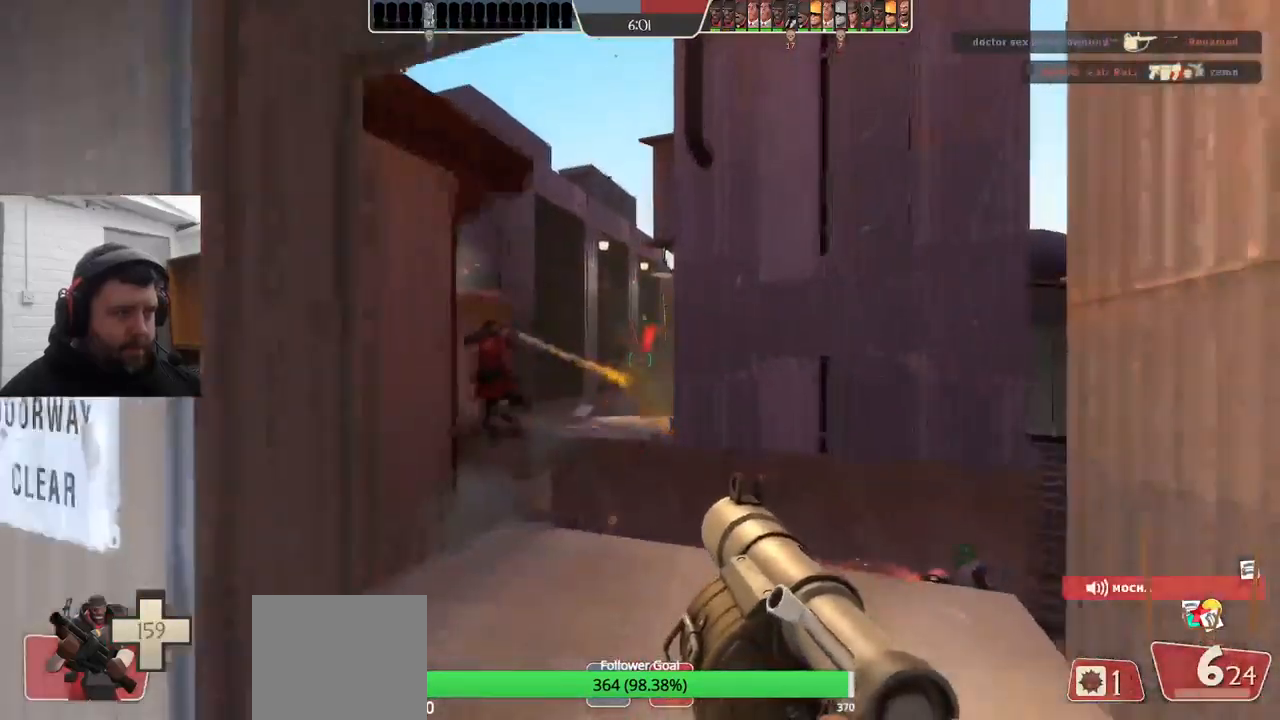
{"buttons": [], "left_stick": "center", "right_stick": "center", "events": [[67, "R2", "up"], [83, "L2", "down"], [133, "R2", "down"], [217, "L2", "up"], [217, "R2", "up"], [283, "left_stick", "center"], [300, "R2", "down"], [350, "L2", "down"], [350, "R2", "up"], [450, "R2", "down"], [467, "L2", "up"], [500, "R2", "up"]]}
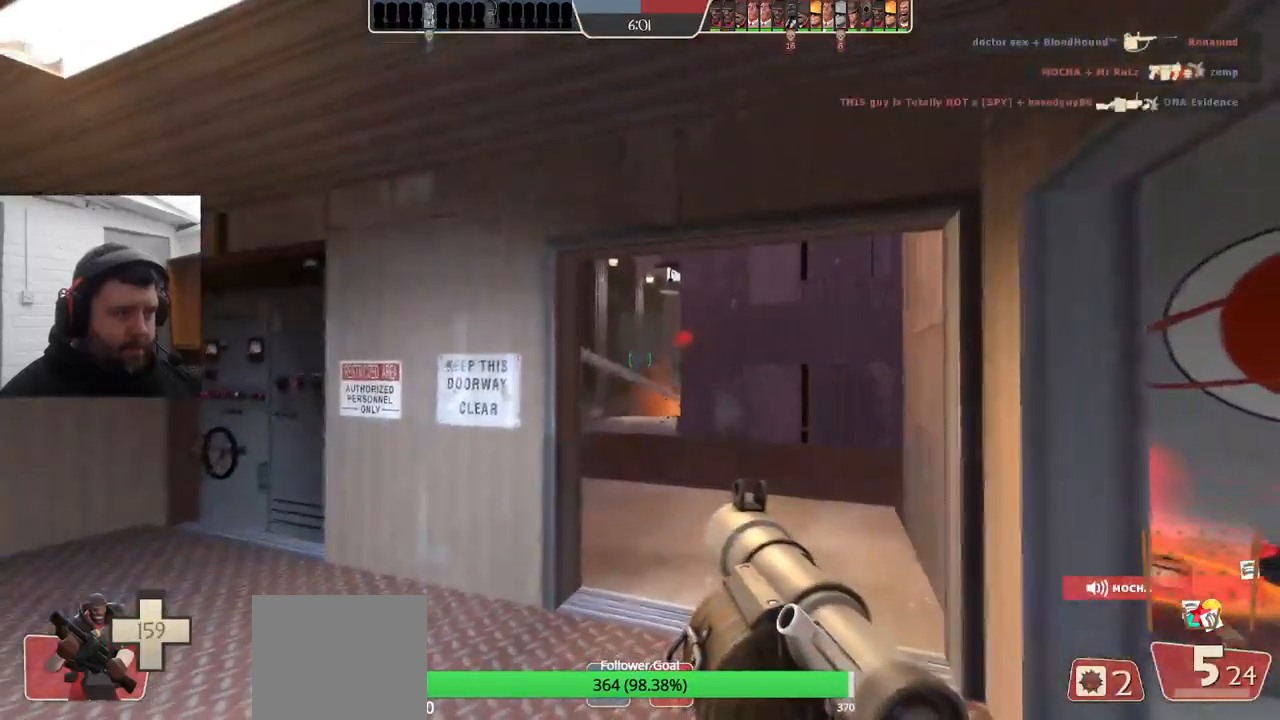
{"buttons": ["L2"], "left_stick": "down", "right_stick": "center", "events": [[83, "R2", "down"], [100, "left_stick", "up"], [167, "R2", "up"], [183, "L2", "down"], [217, "R2", "down"], [250, "left_stick", "center"], [300, "R2", "up"], [333, "L2", "up"], [383, "R2", "down"], [417, "left_stick", "down"], [467, "L2", "down"], [467, "R2", "up"]]}
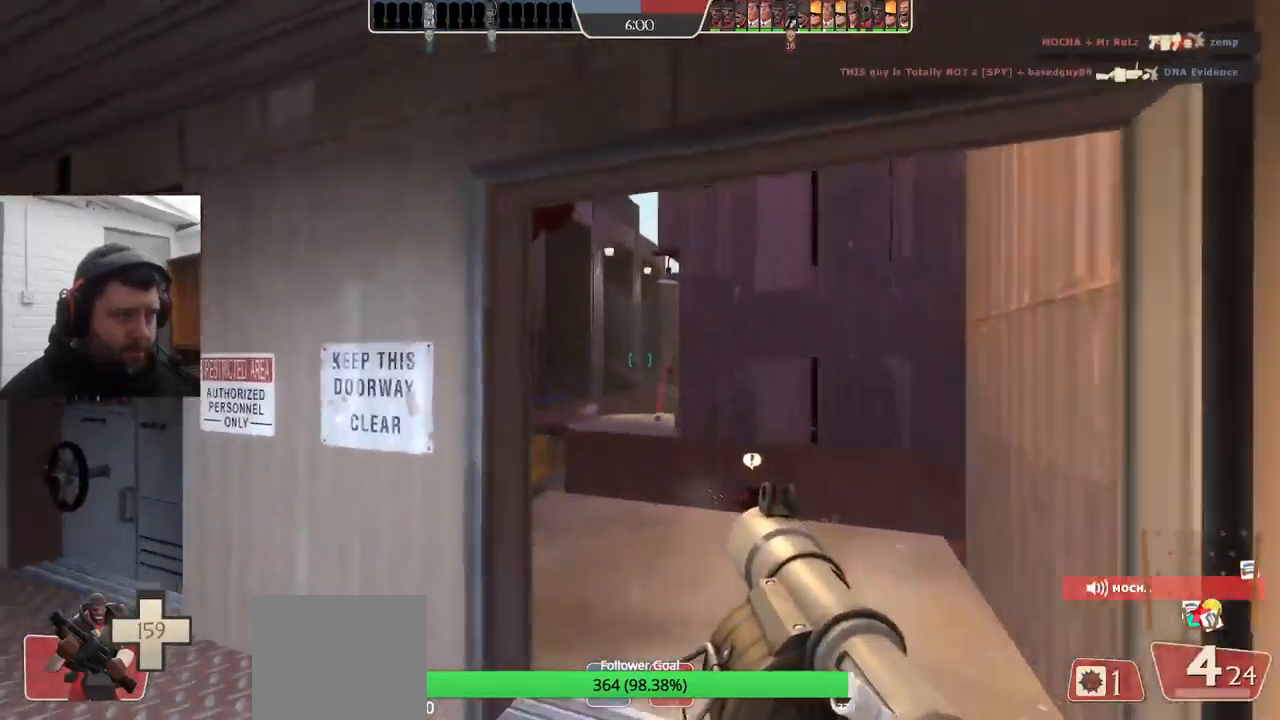
{"buttons": ["R2"], "left_stick": "up", "right_stick": "center", "events": [[33, "R2", "down"], [33, "left_stick", "center"], [67, "L2", "up"], [100, "R2", "up"], [183, "R2", "down"], [200, "left_stick", "up"], [217, "L2", "down"], [250, "R2", "up"], [333, "R2", "down"], [367, "L2", "up"], [400, "R2", "up"], [483, "R2", "down"]]}